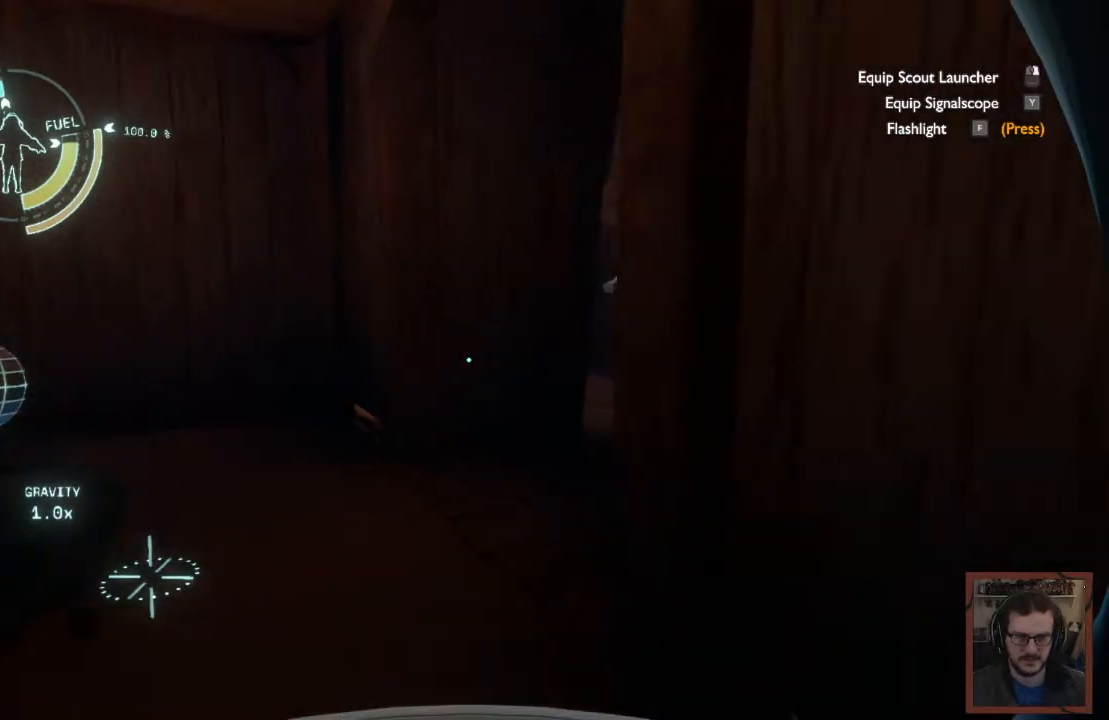
Gameplay with keyboard and mouse; each line is a JSON object with the keys and mouse buttons held at the frame after it. "events" lists presses ("down") and releases ("up") of "1", "2", "3", "4", "a", "alt", "c", "caps_lock", "ctrl", "d", "e", "f", "q", "r", "s", "shift", "space", "super", "tab", "tilde", "v", "w", "x", "z", "mouse_left" and "mouse_right" between this image and that frame as [ms after this image, input, new state], when the widget could be followed in between. "mouse_left", "mouse_right" = the "left", "right" buttons of the "mouse" list. No other keys are recorded. Mouse movement is not recorded. Not read: mouse_wheel.
{"keys": ["w"], "mouse": [], "events": [[83, "a", "down"], [417, "a", "up"]]}
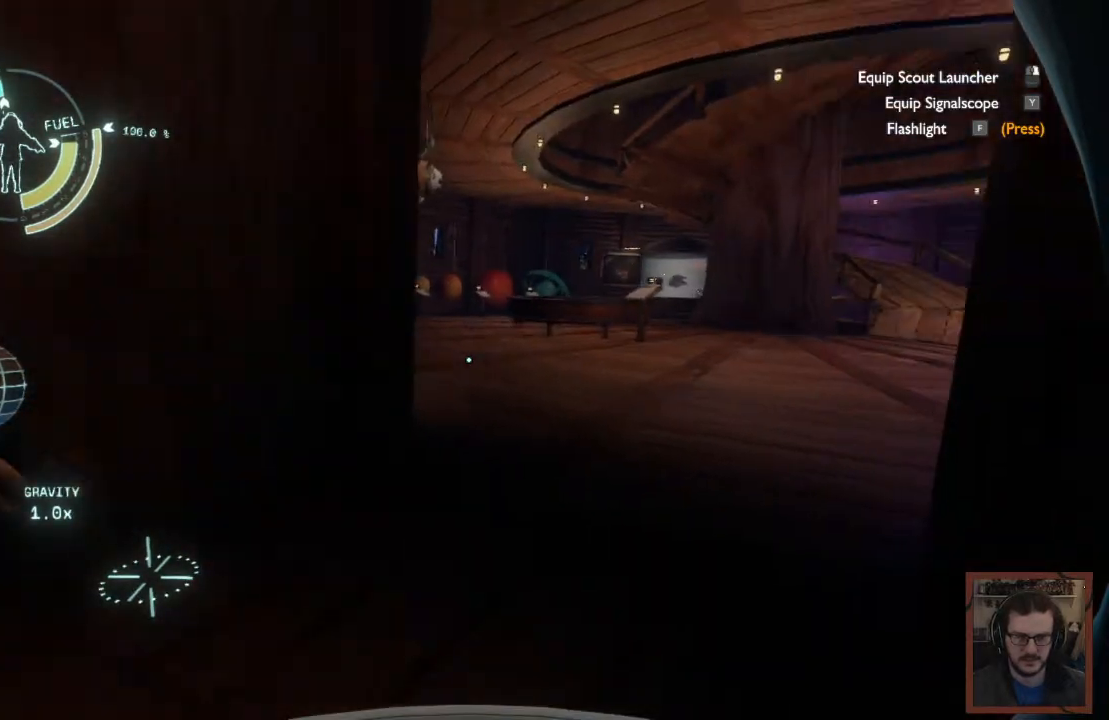
{"keys": ["w"], "mouse": [], "events": []}
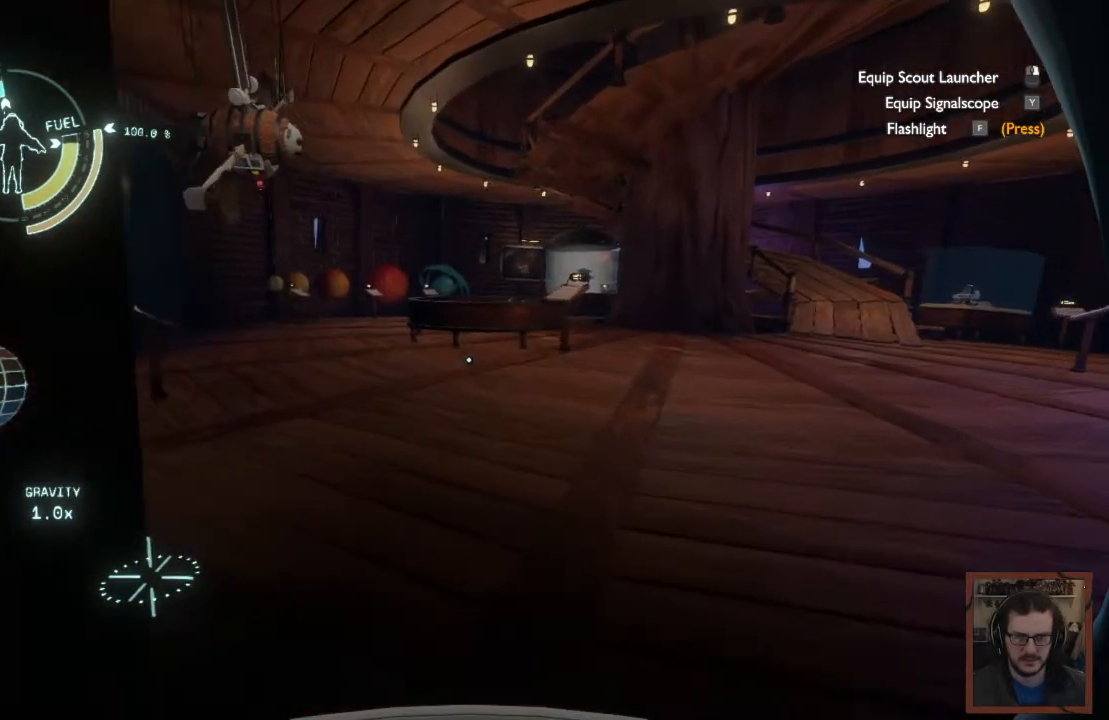
{"keys": ["w"], "mouse": [], "events": []}
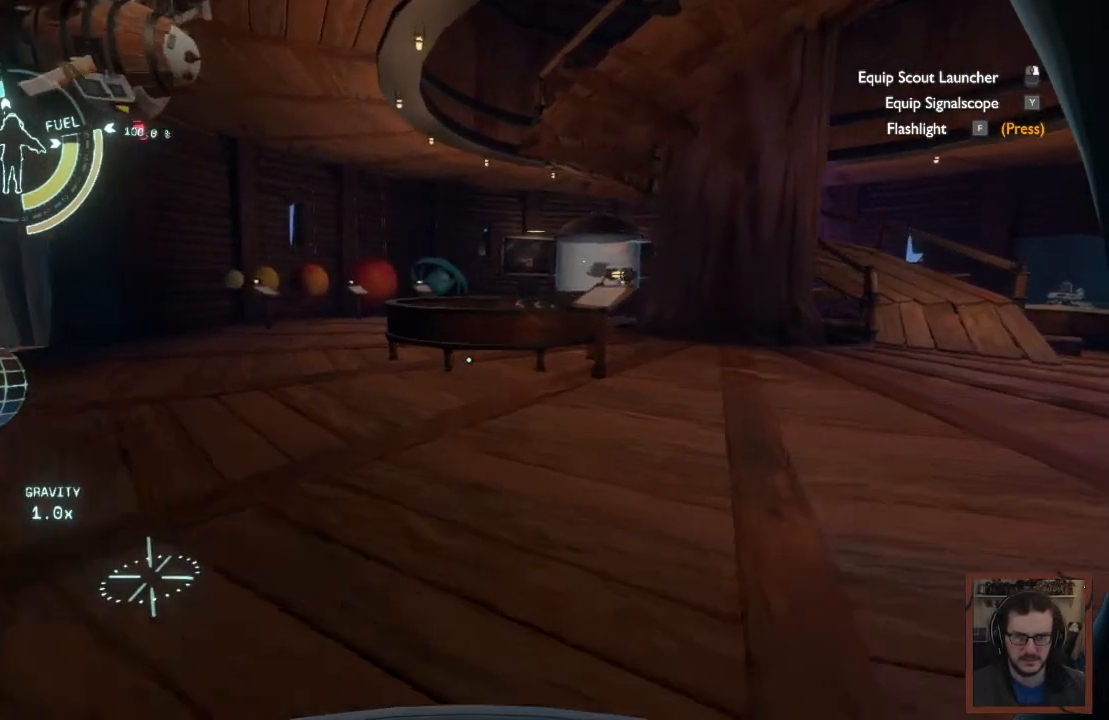
{"keys": ["space", "w"], "mouse": [], "events": [[417, "space", "down"]]}
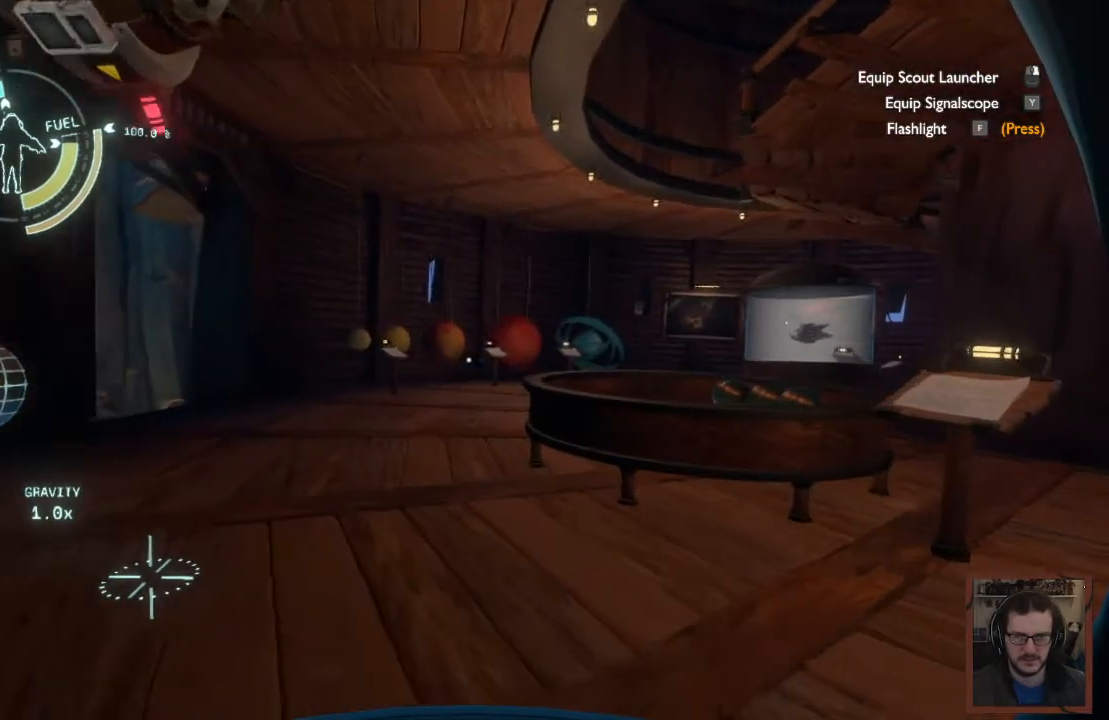
{"keys": ["w"], "mouse": [], "events": [[133, "space", "up"]]}
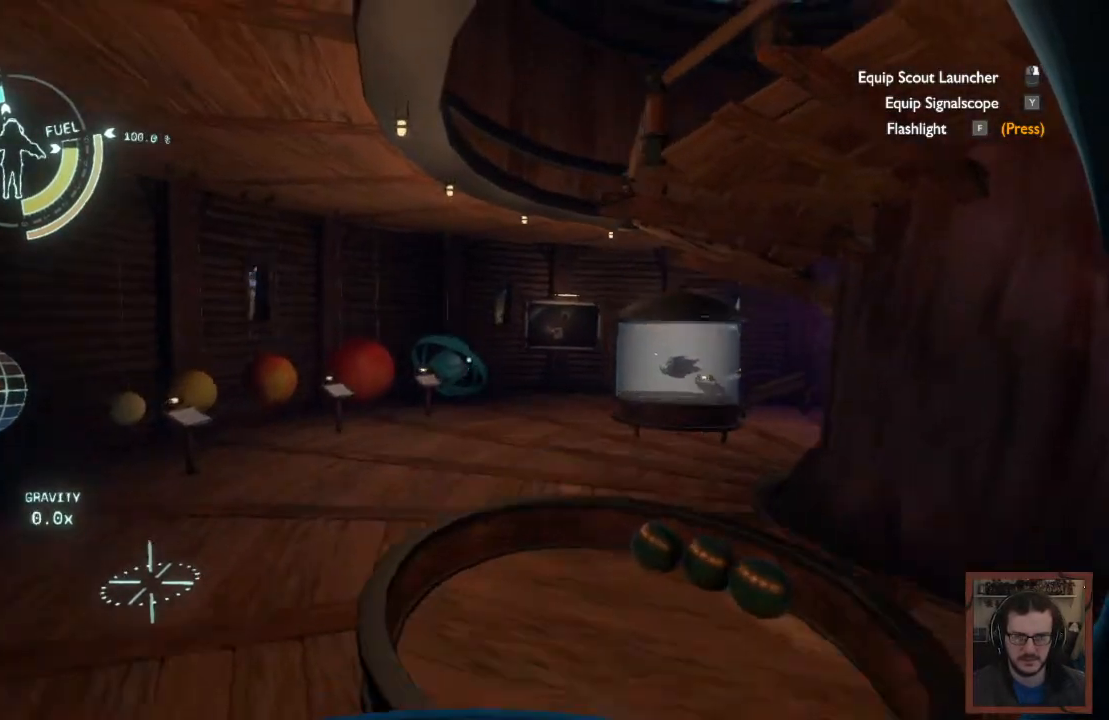
{"keys": ["w"], "mouse": [], "events": []}
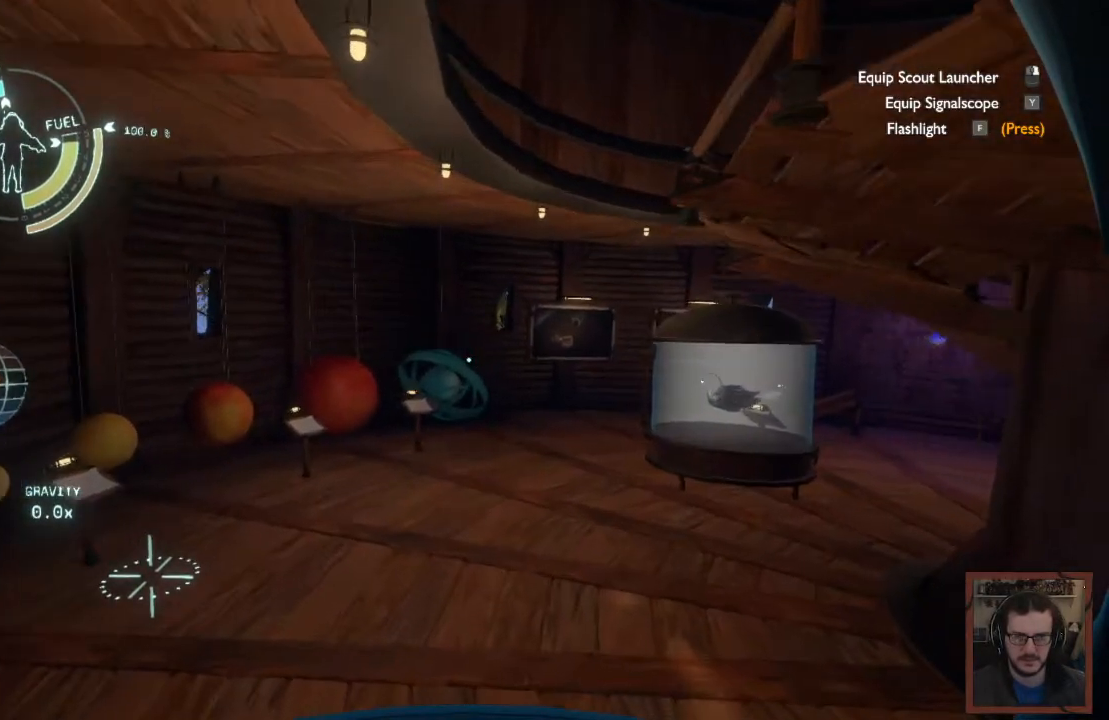
{"keys": ["w"], "mouse": [], "events": []}
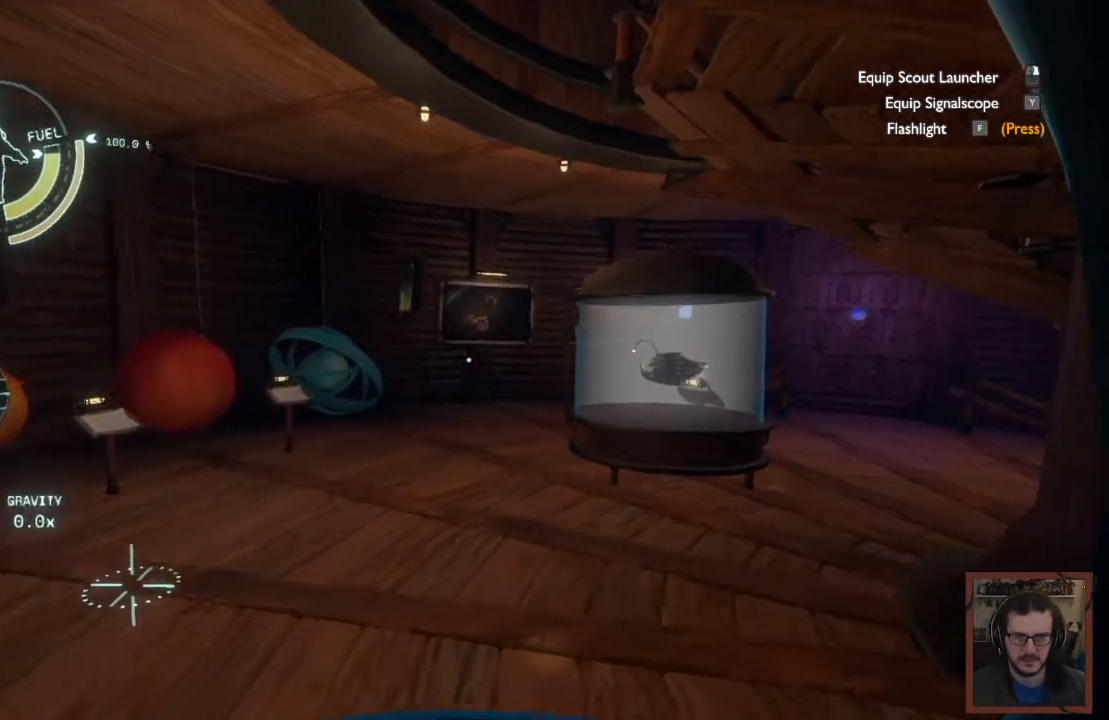
{"keys": ["w"], "mouse": [], "events": []}
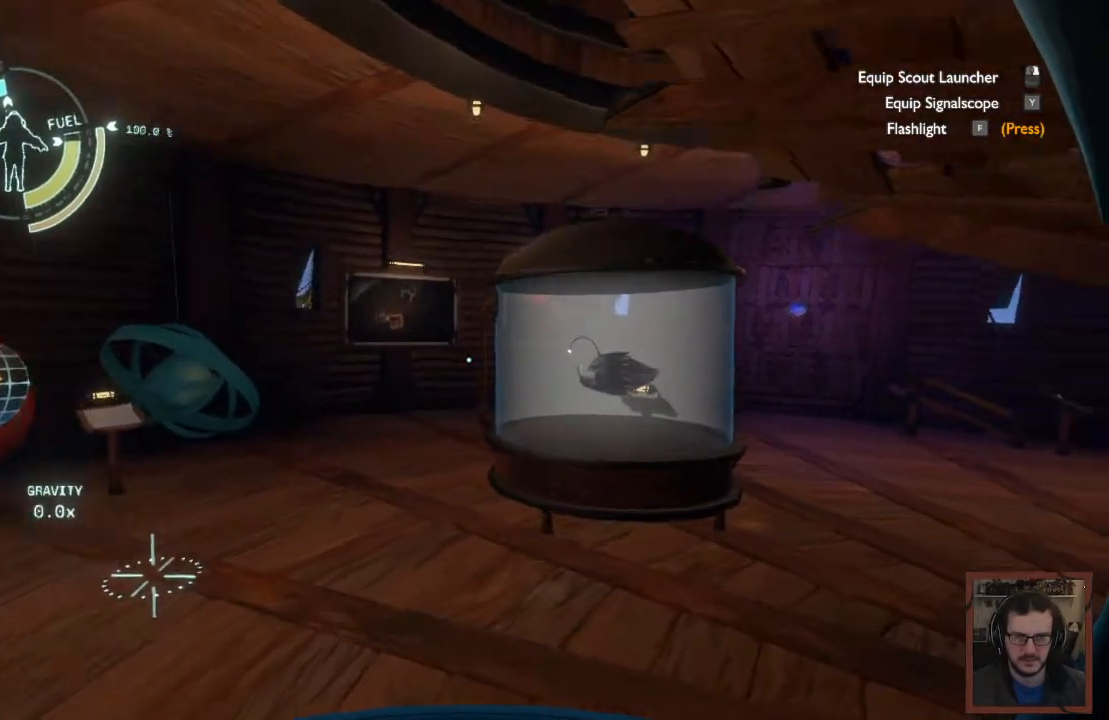
{"keys": ["d", "w"], "mouse": [], "events": [[167, "d", "down"]]}
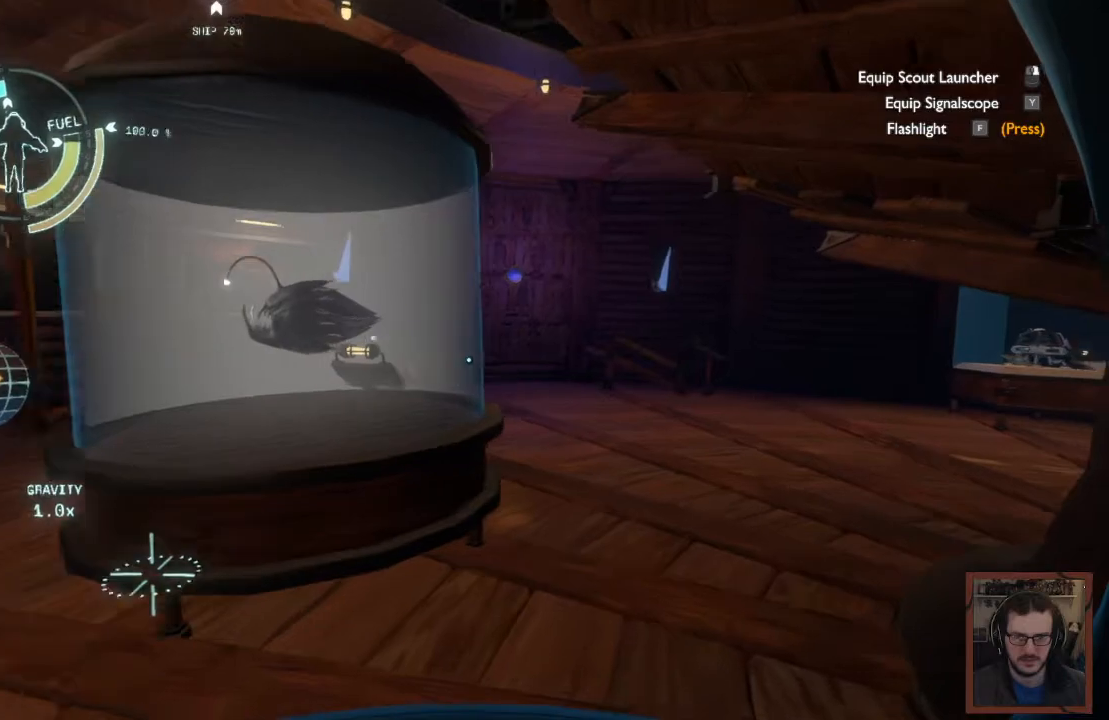
{"keys": ["d", "w"], "mouse": [], "events": []}
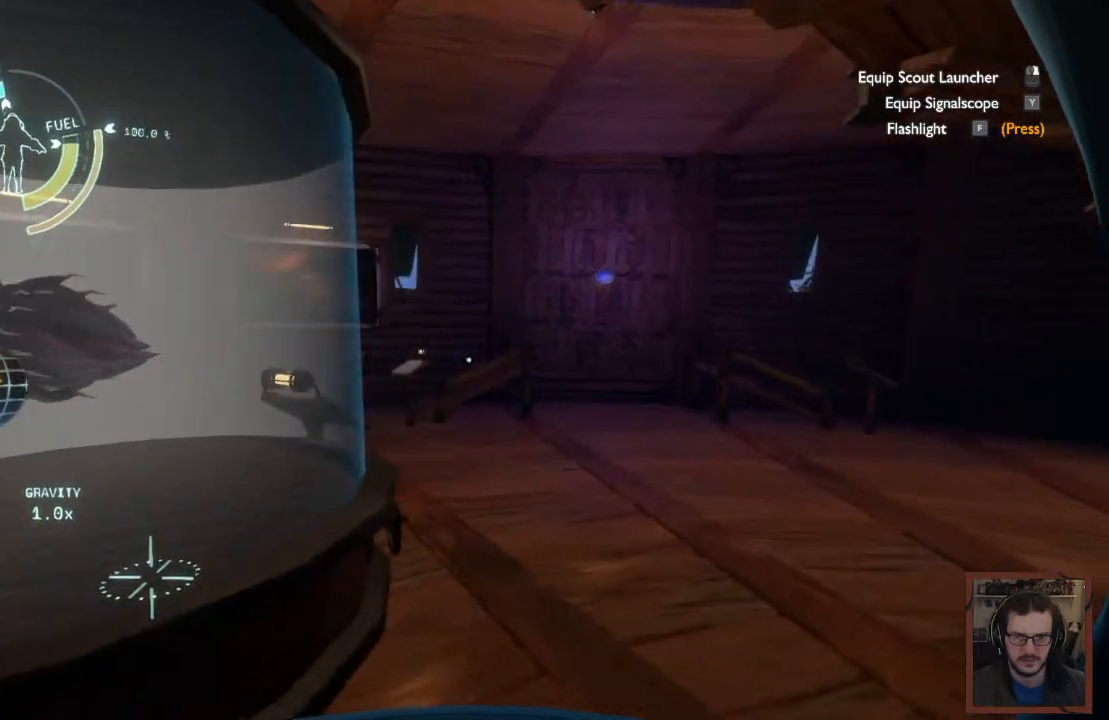
{"keys": ["w"], "mouse": [], "events": [[483, "d", "up"]]}
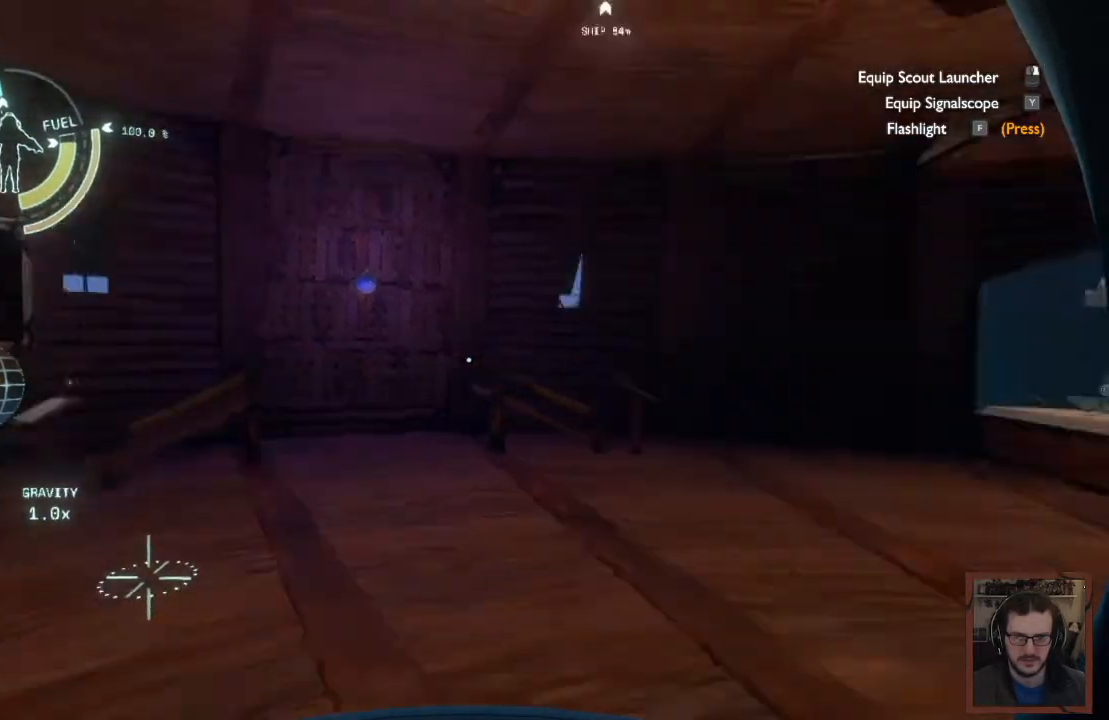
{"keys": ["w"], "mouse": [], "events": []}
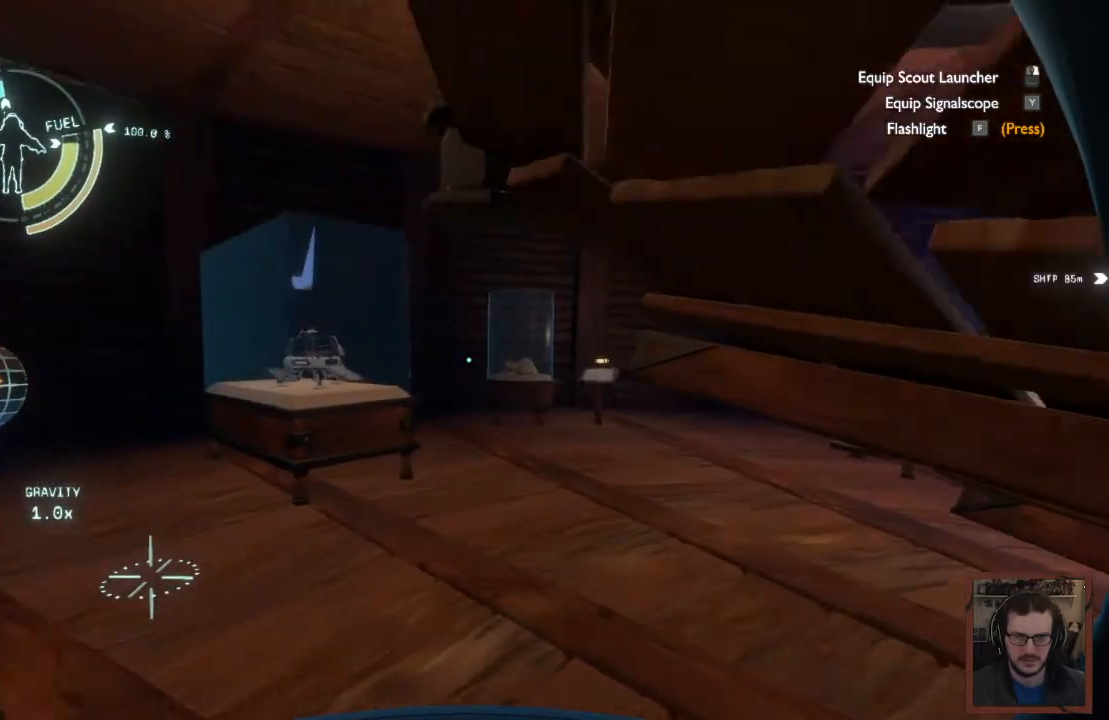
{"keys": ["a", "w"], "mouse": [], "events": [[83, "a", "down"]]}
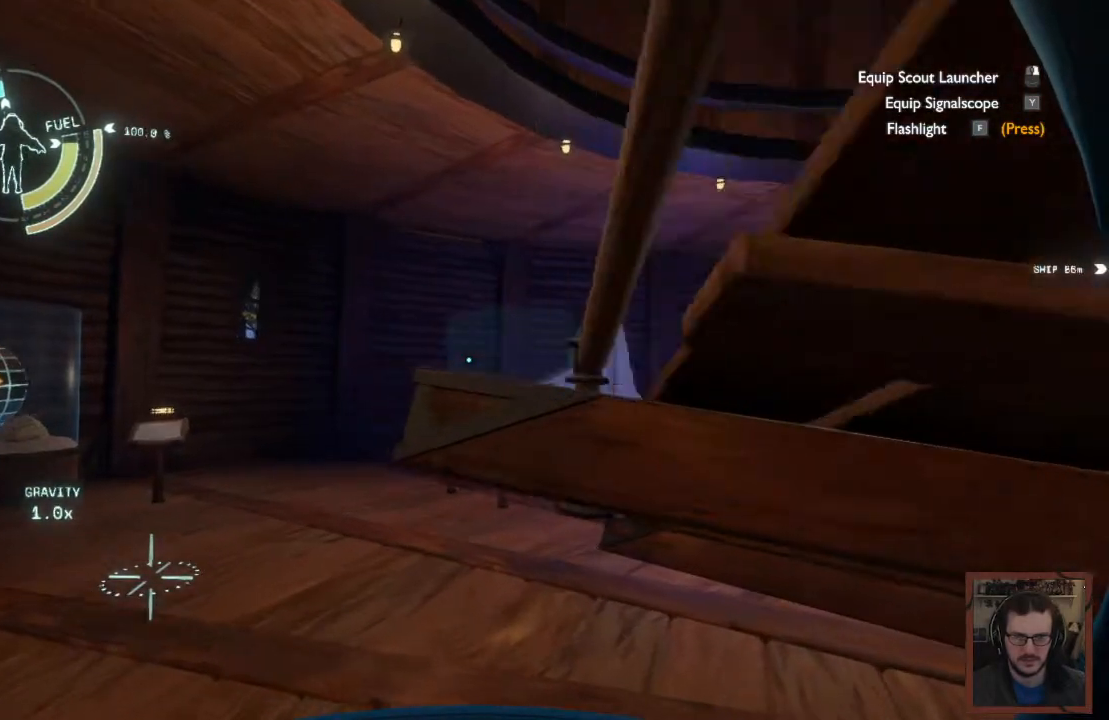
{"keys": ["a", "w"], "mouse": [], "events": []}
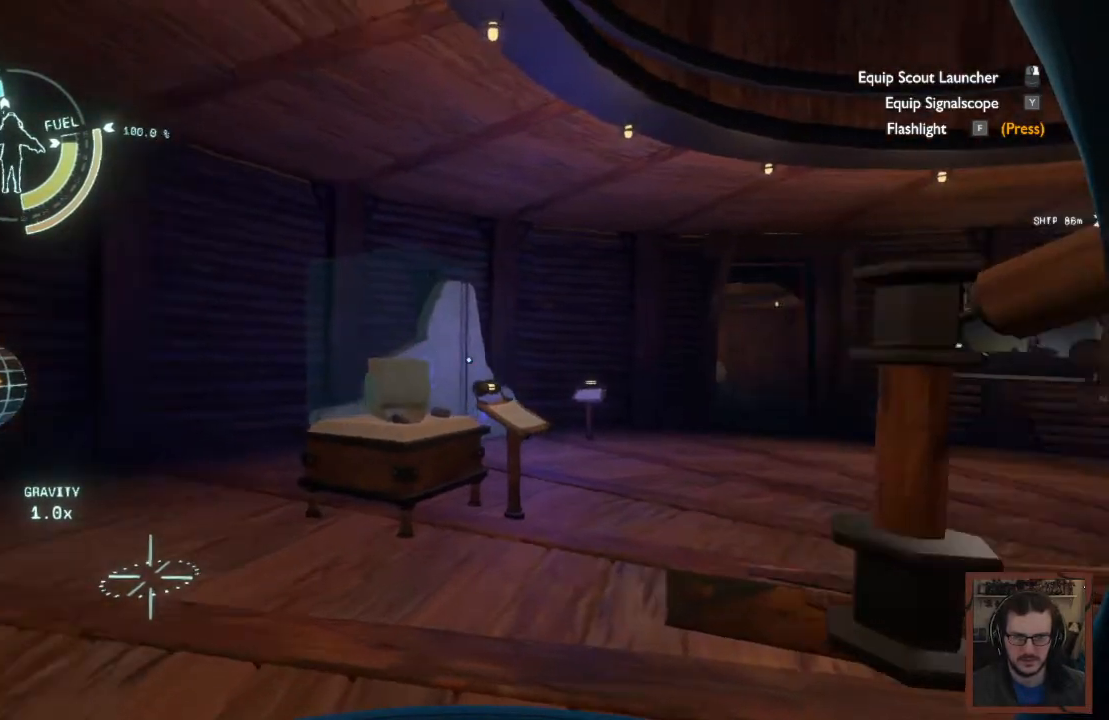
{"keys": ["a", "w"], "mouse": [], "events": []}
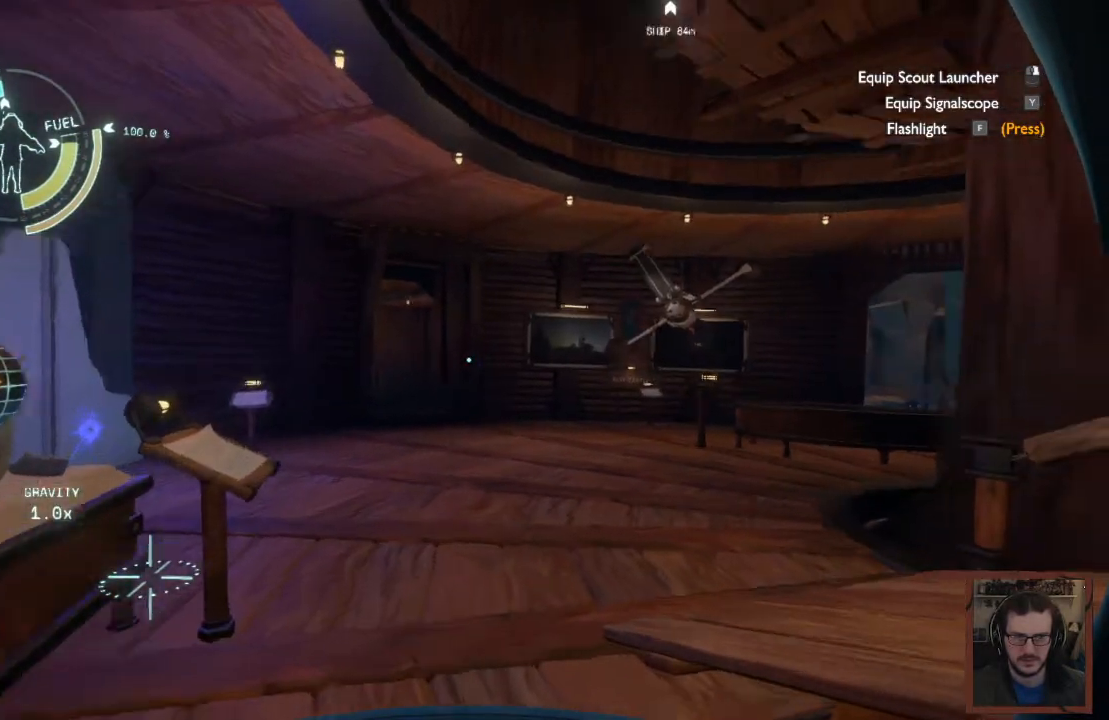
{"keys": ["a", "w"], "mouse": [], "events": []}
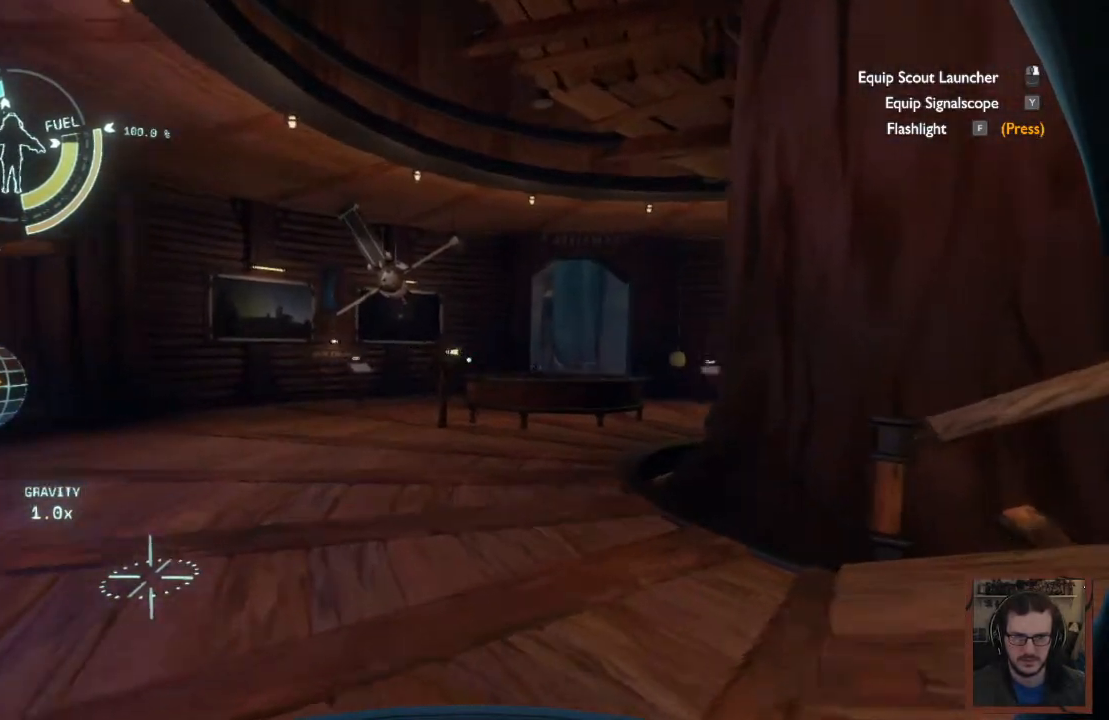
{"keys": ["w"], "mouse": [], "events": [[50, "a", "up"], [217, "space", "down"], [500, "space", "up"]]}
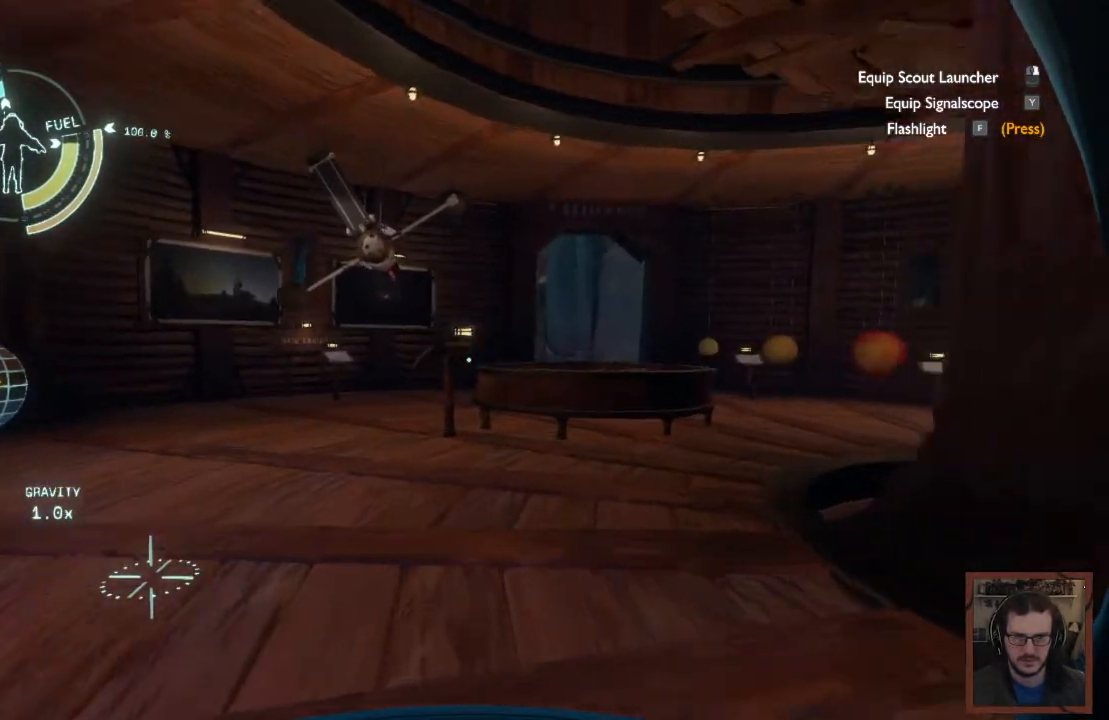
{"keys": ["a", "w"], "mouse": [], "events": [[300, "a", "down"]]}
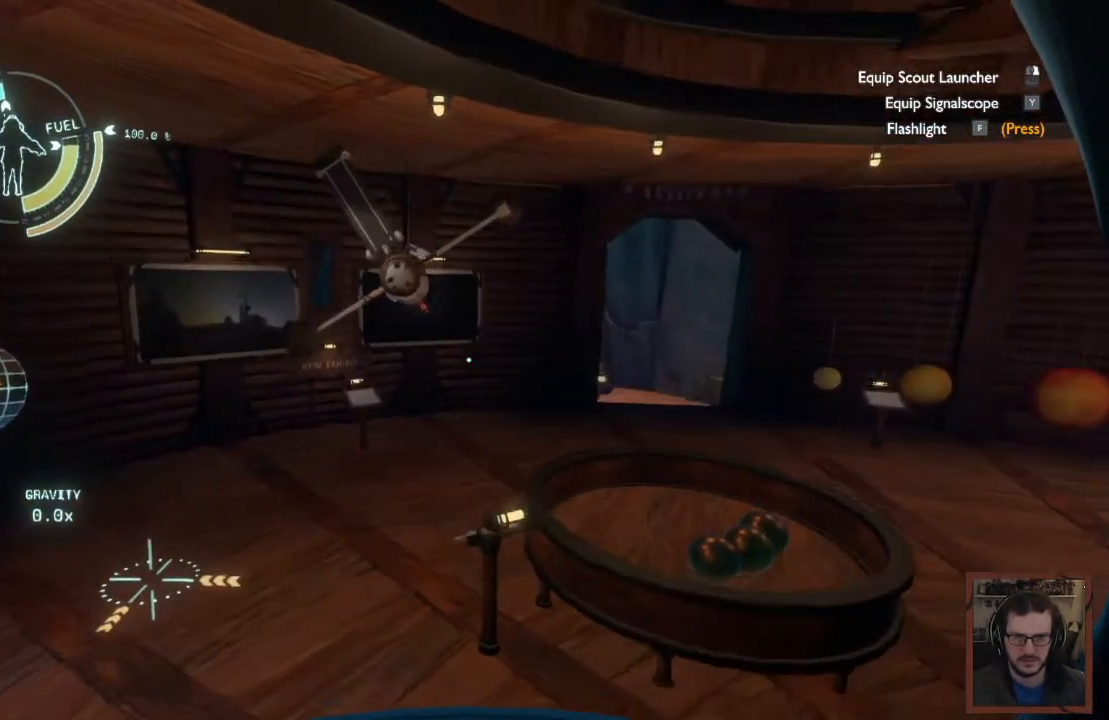
{"keys": ["w"], "mouse": [], "events": [[433, "a", "up"]]}
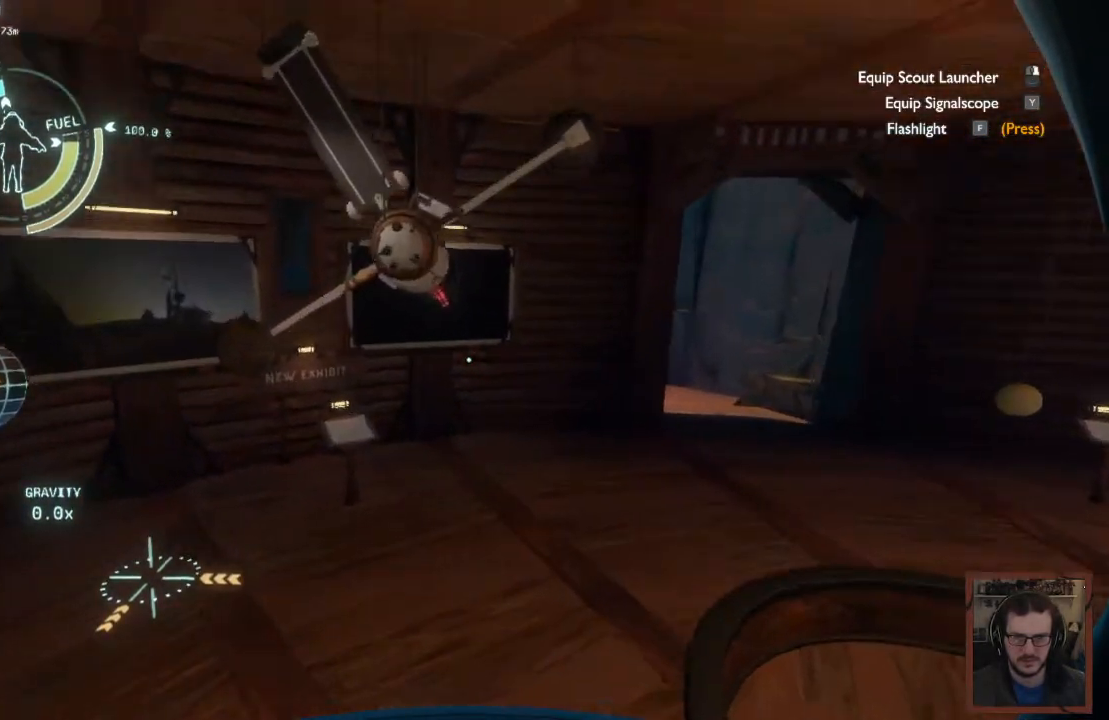
{"keys": ["d"], "mouse": [], "events": [[183, "w", "up"], [217, "d", "down"]]}
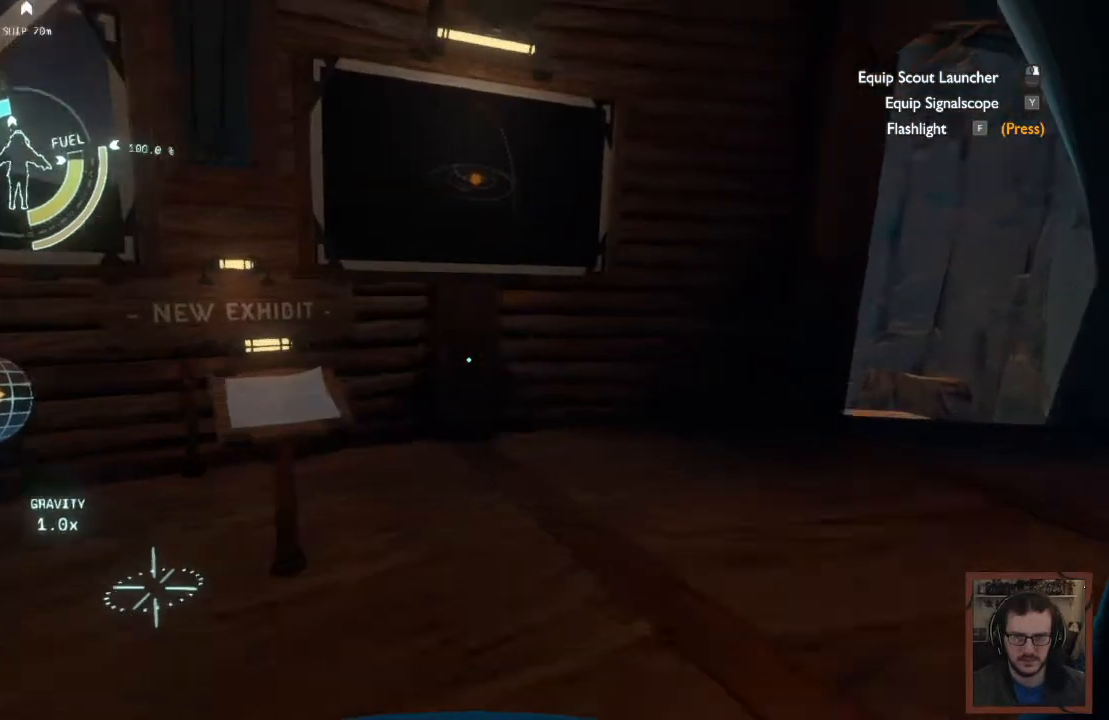
{"keys": ["w"], "mouse": [], "events": [[17, "d", "up"], [417, "w", "down"]]}
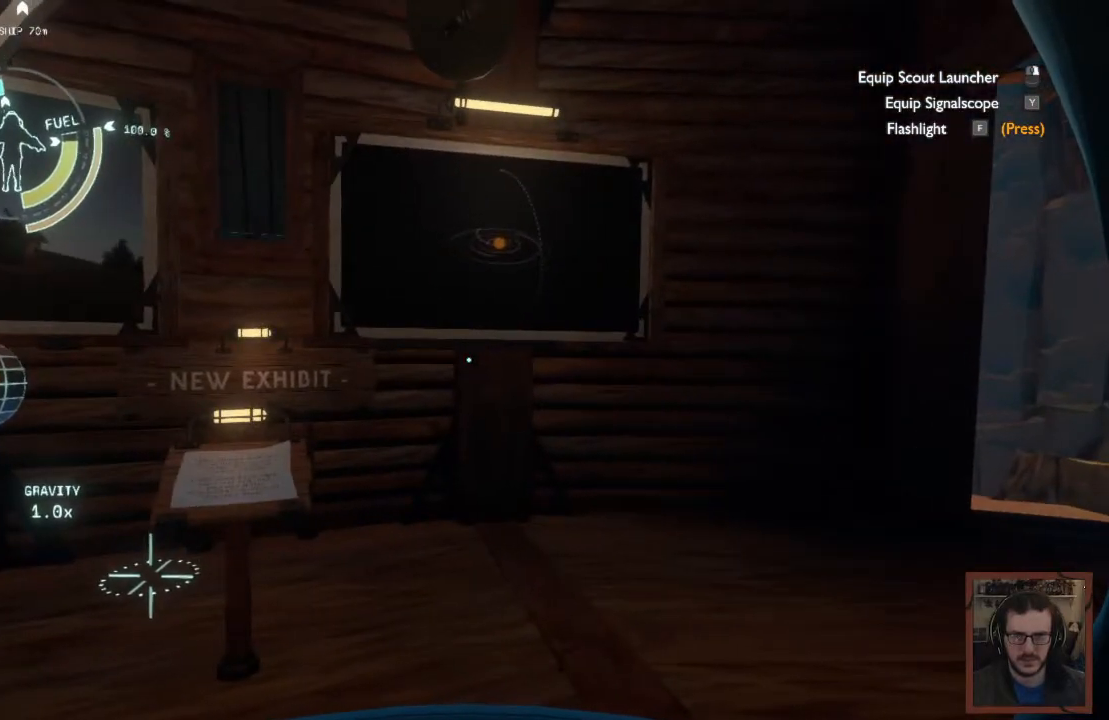
{"keys": ["w"], "mouse": [], "events": [[133, "a", "down"], [500, "a", "up"]]}
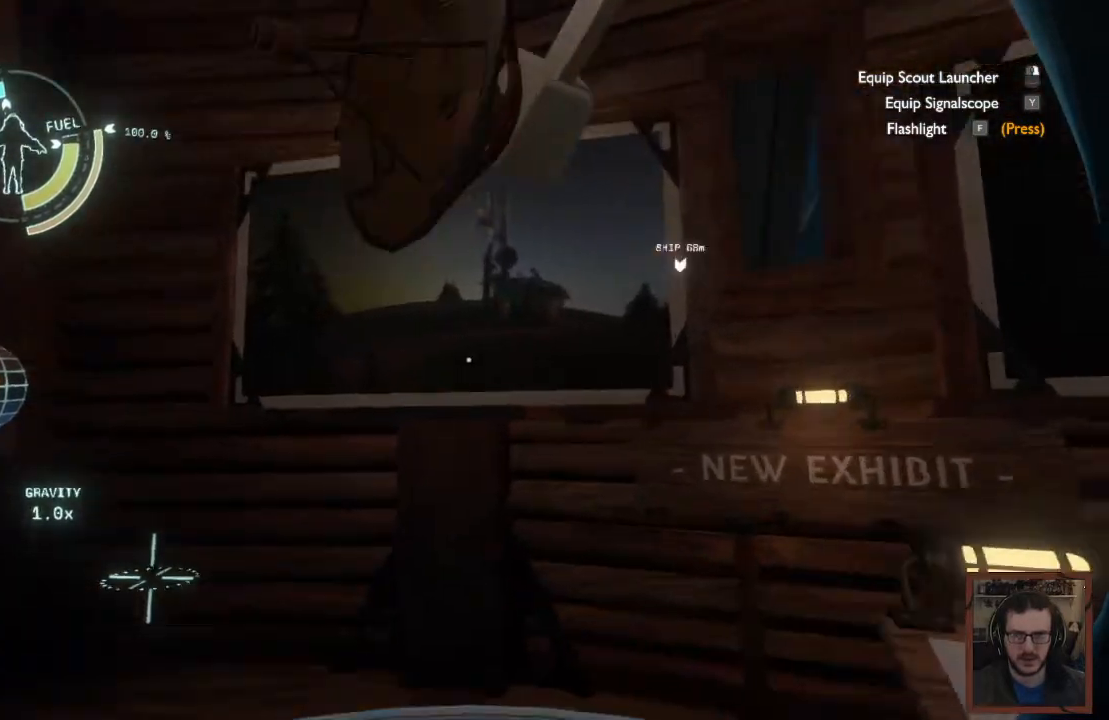
{"keys": [], "mouse": [], "events": [[183, "w", "up"]]}
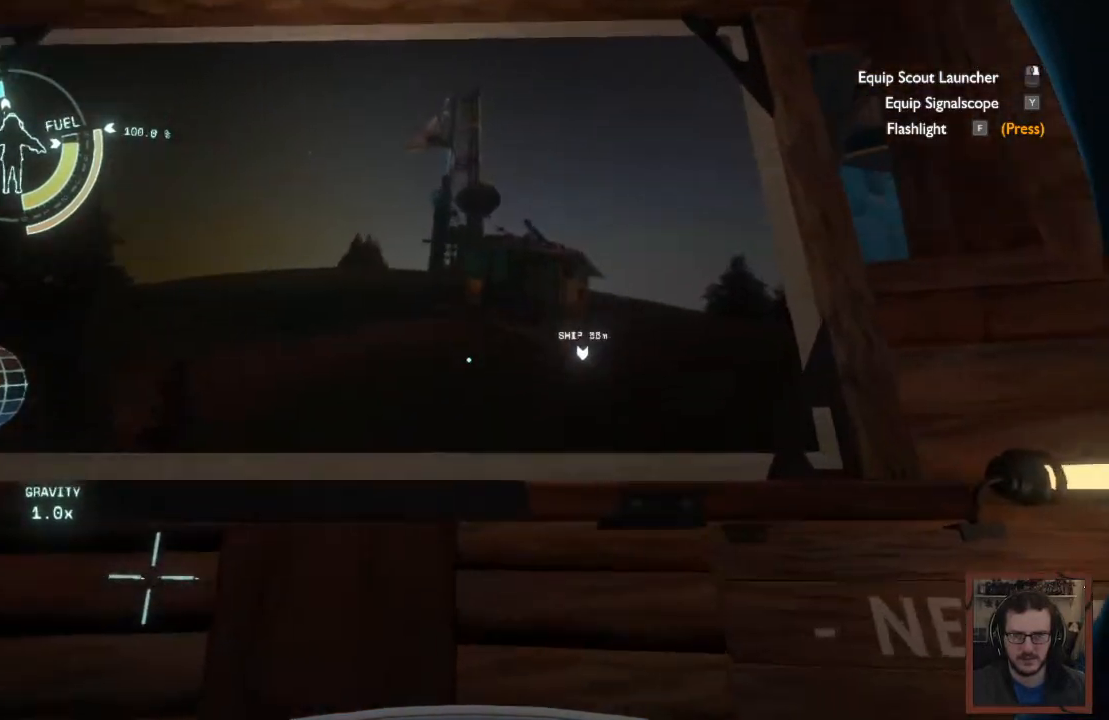
{"keys": ["s"], "mouse": [], "events": [[417, "s", "down"]]}
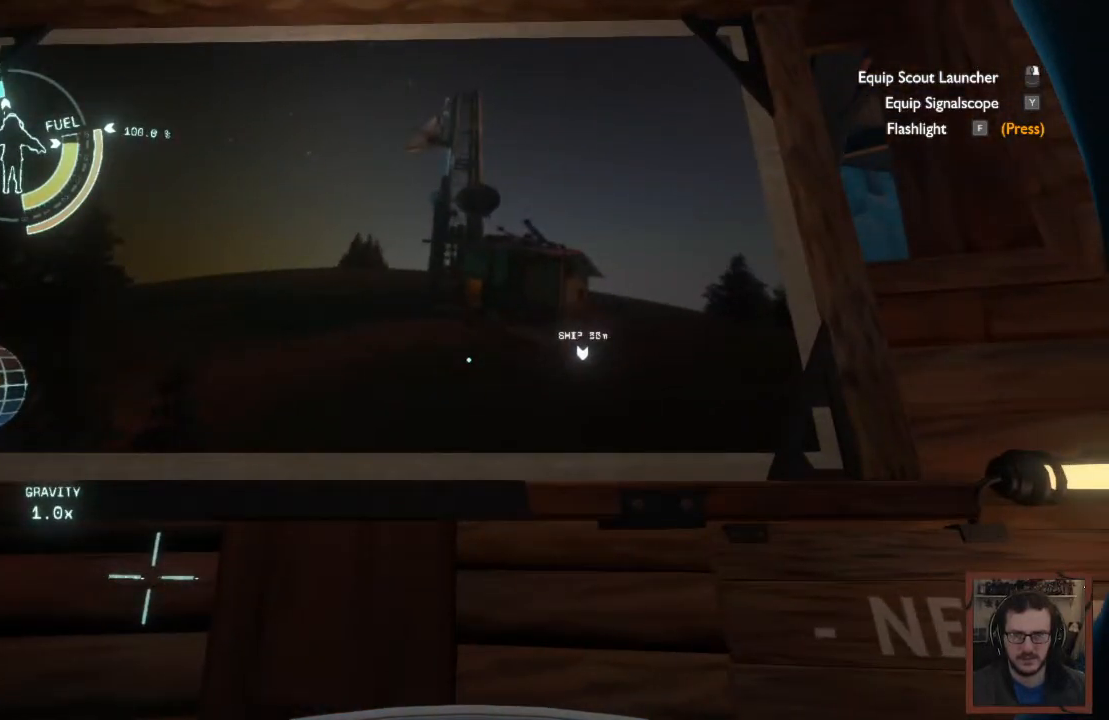
{"keys": [], "mouse": [], "events": [[117, "s", "up"]]}
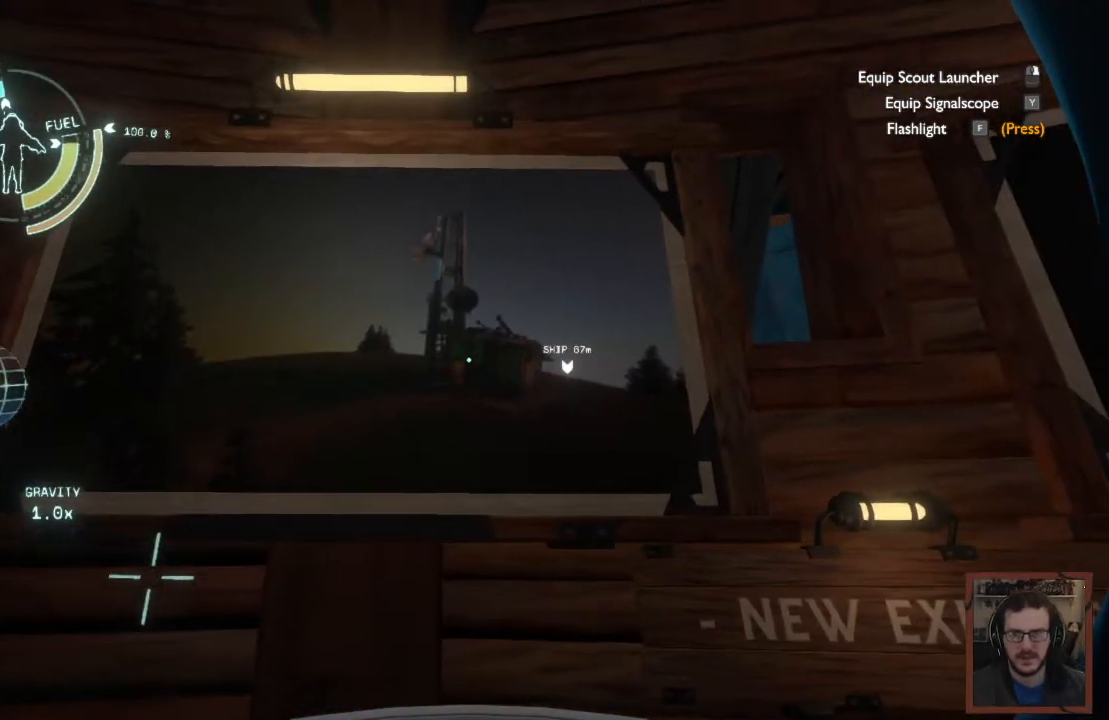
{"keys": [], "mouse": [], "events": []}
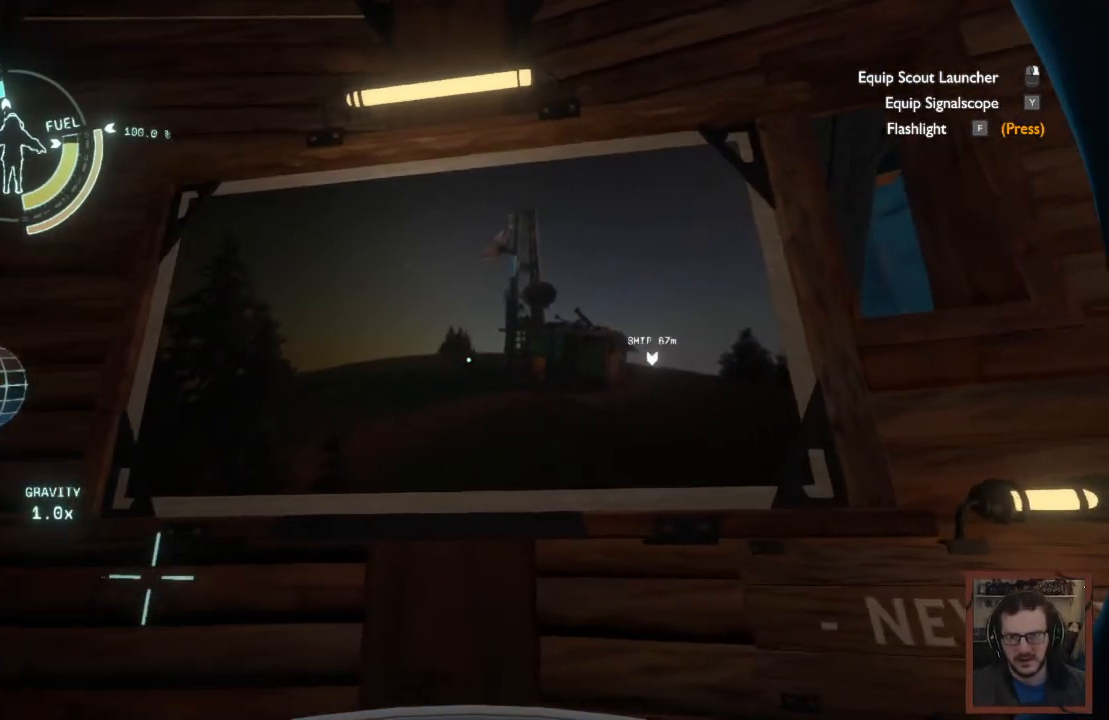
{"keys": [], "mouse": [], "events": []}
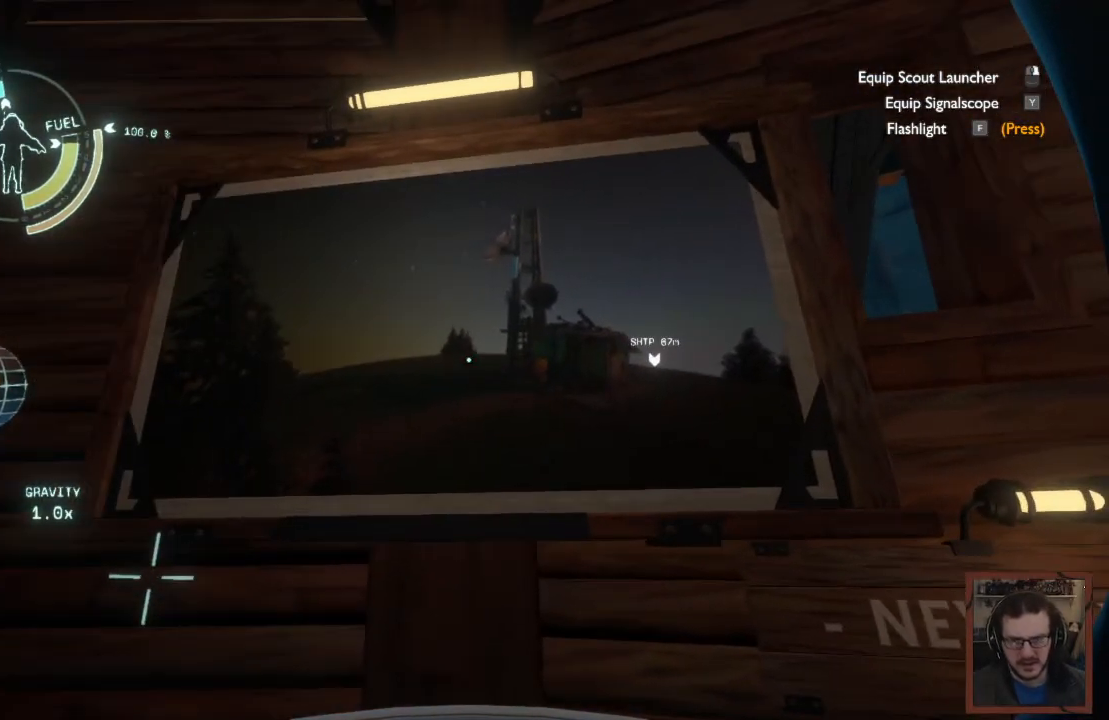
{"keys": [], "mouse": [], "events": []}